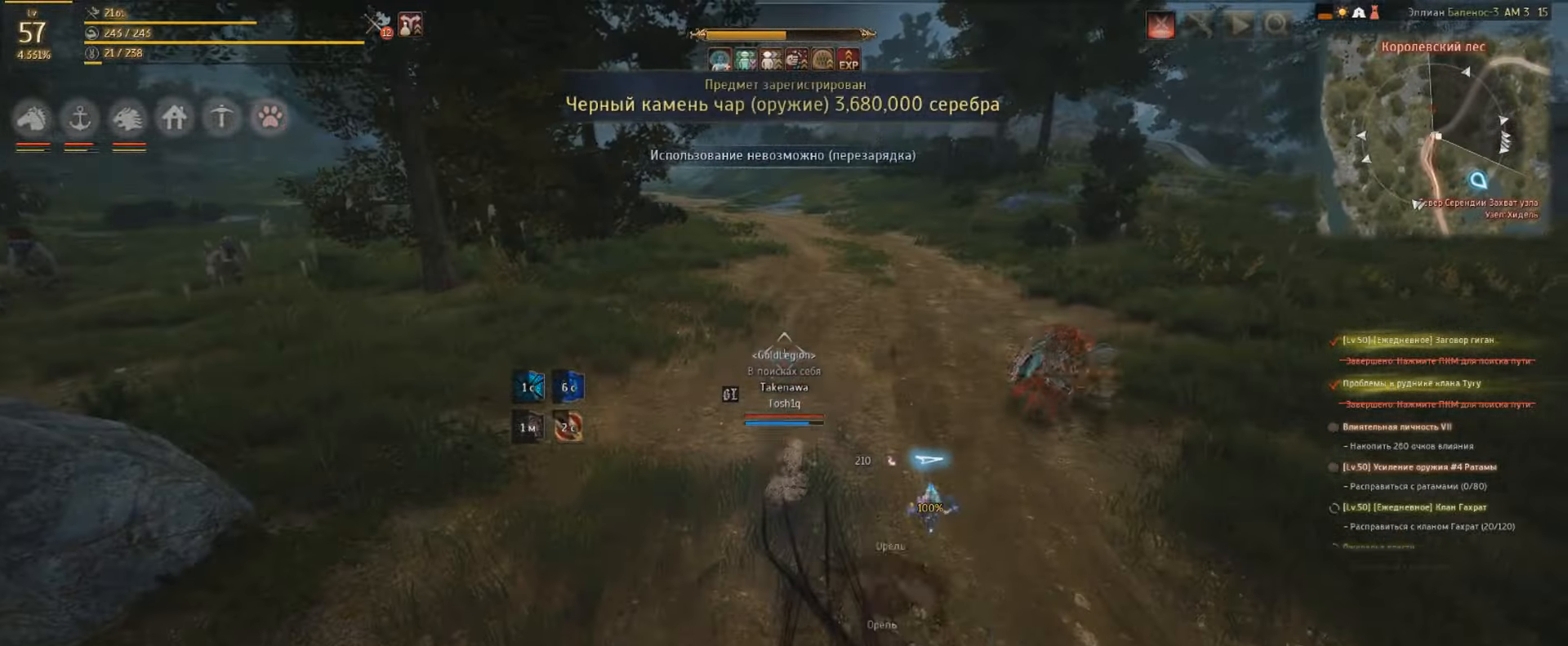
Gameplay with keyboard and mouse; each line is a JSON object with the keys and mouse buttons held at the frame after it. "events" lists presses ("down") and releases ("up") of "a", "c", "d", "e", "f", "q", "s", "shift", "space", "tab", "w", "mouse_left" and "mouse_right" between this image and that frame as [ms after this image, input, new state], when the widget could be followed in between. "mouse_left", "mouse_right" = the "left", "right" buttons of the "mouse" list. No other keys are recorded. Mouse movement is not recorded.
{"keys": ["w"], "mouse": [], "events": []}
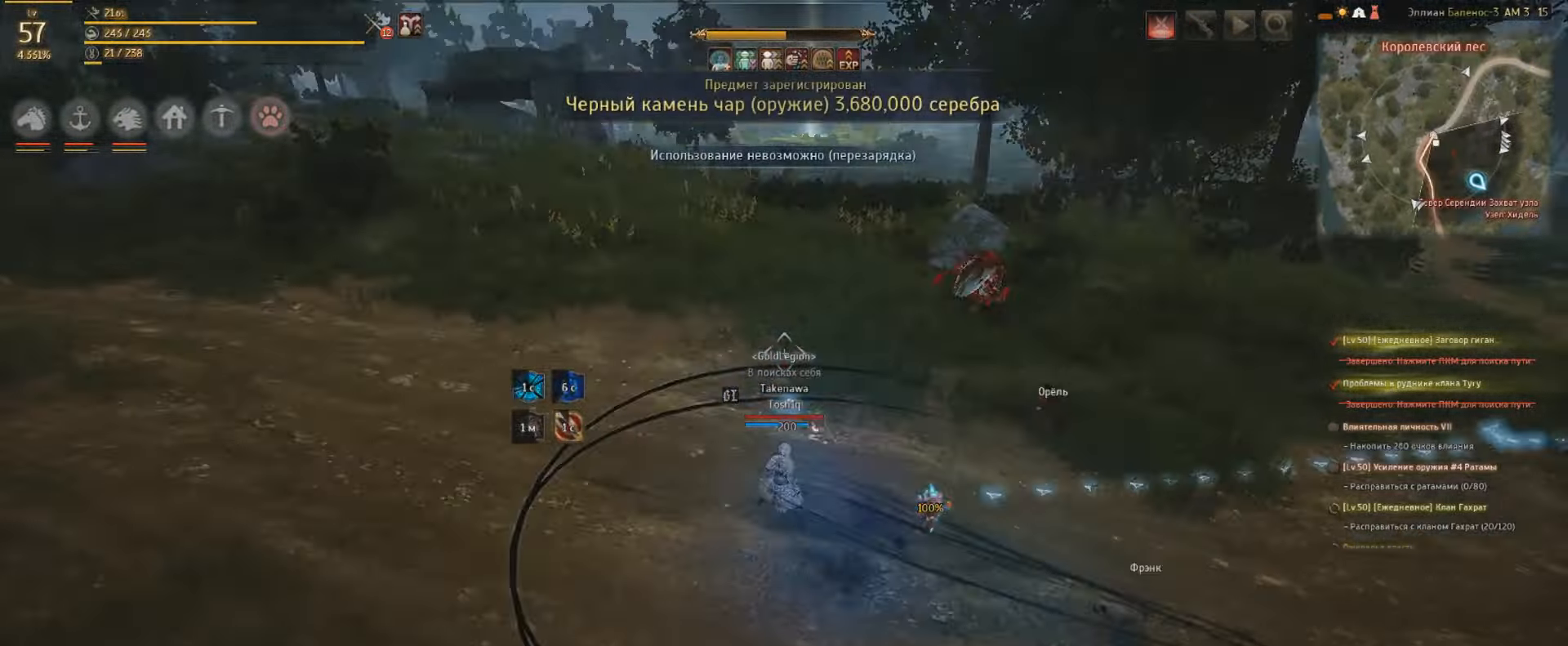
{"keys": ["w"], "mouse": [], "events": []}
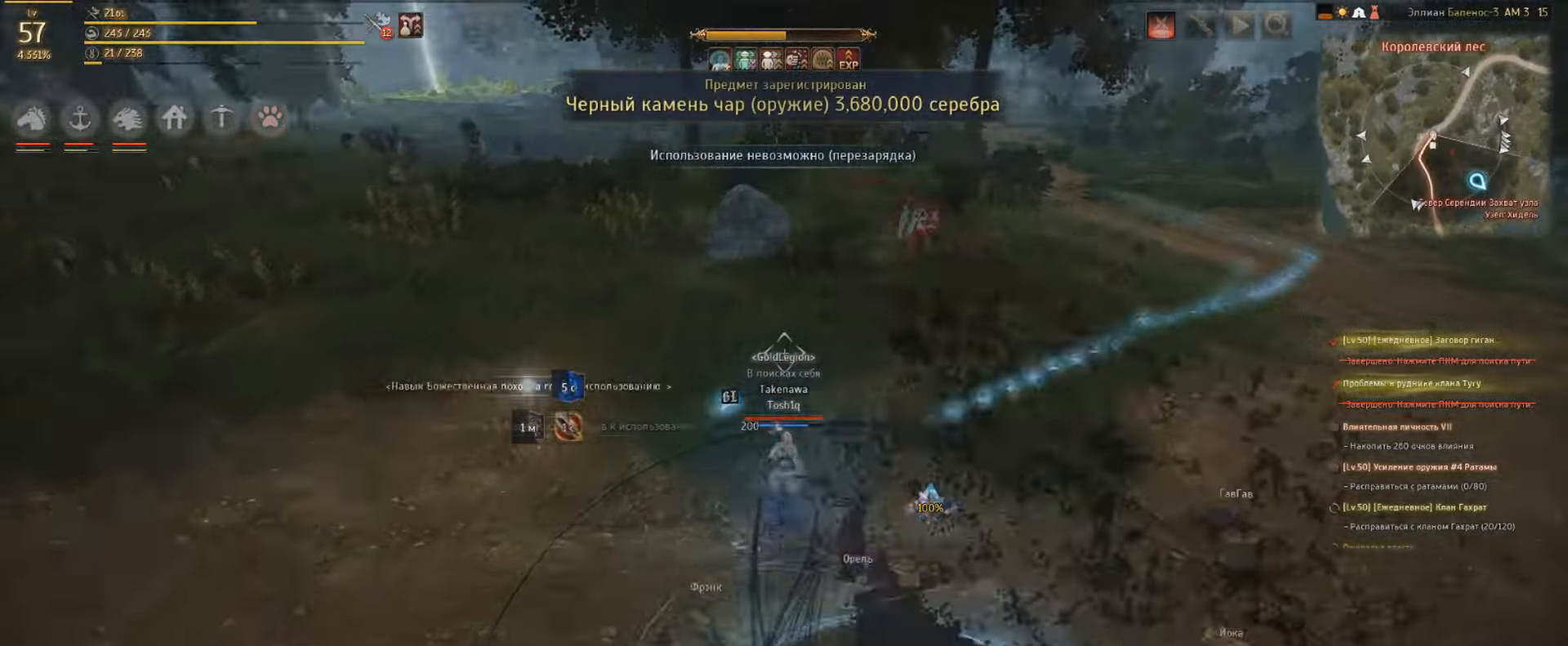
{"keys": ["w"], "mouse": [], "events": []}
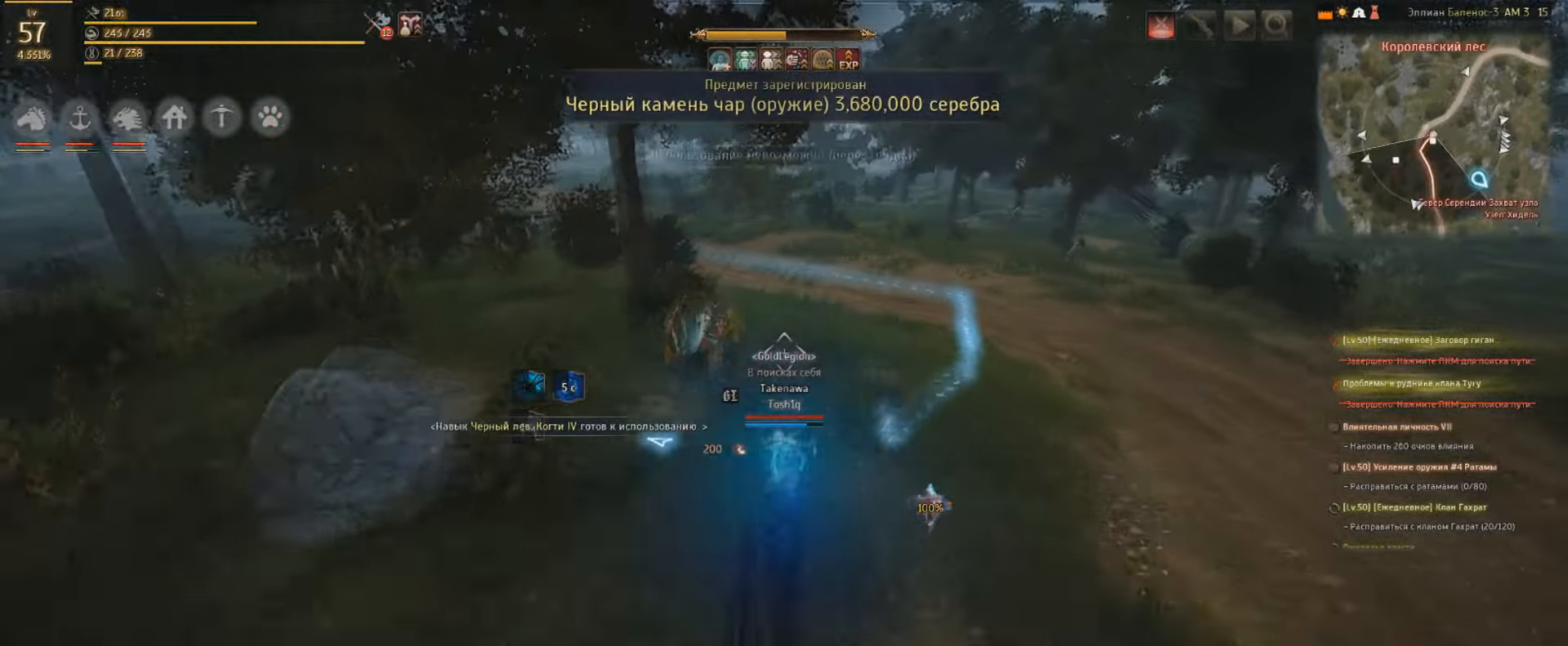
{"keys": ["w"], "mouse": [], "events": []}
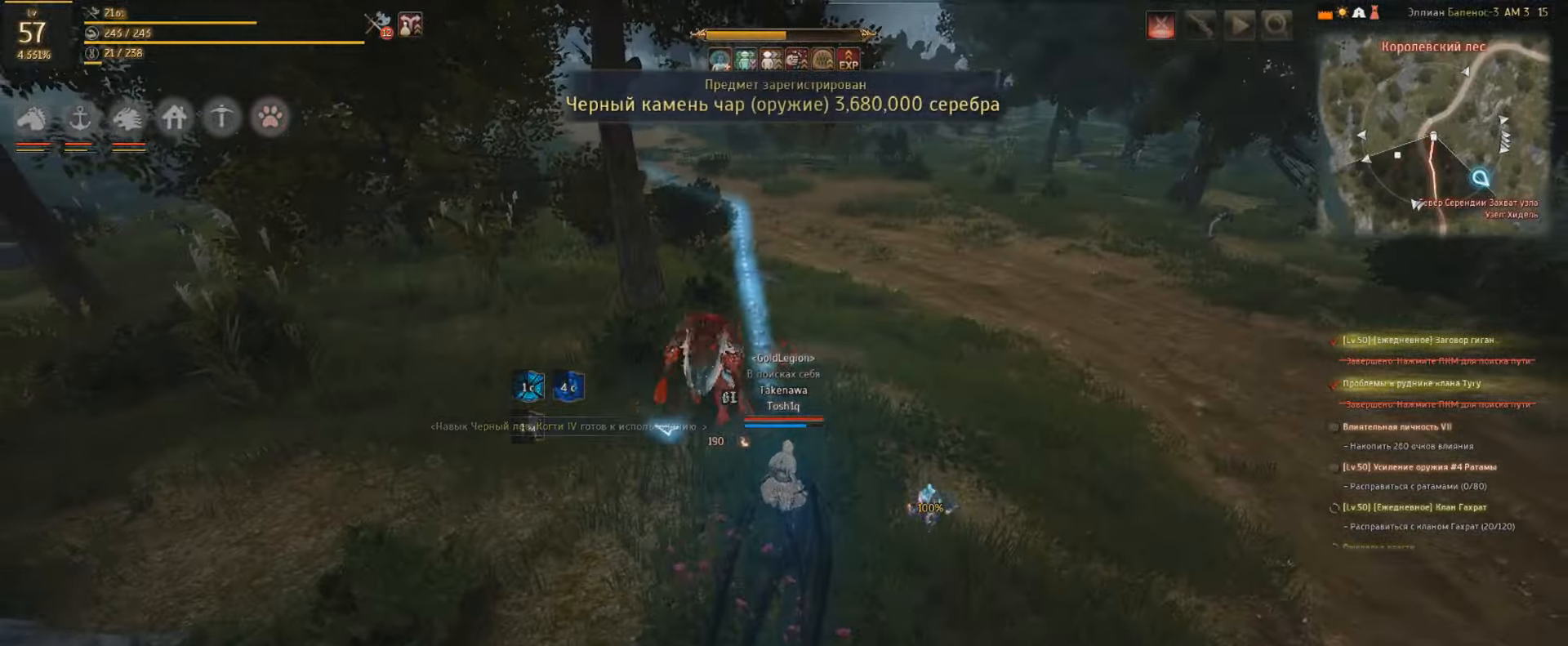
{"keys": ["w"], "mouse": ["right"], "events": [[500, "mouse_right", "down"]]}
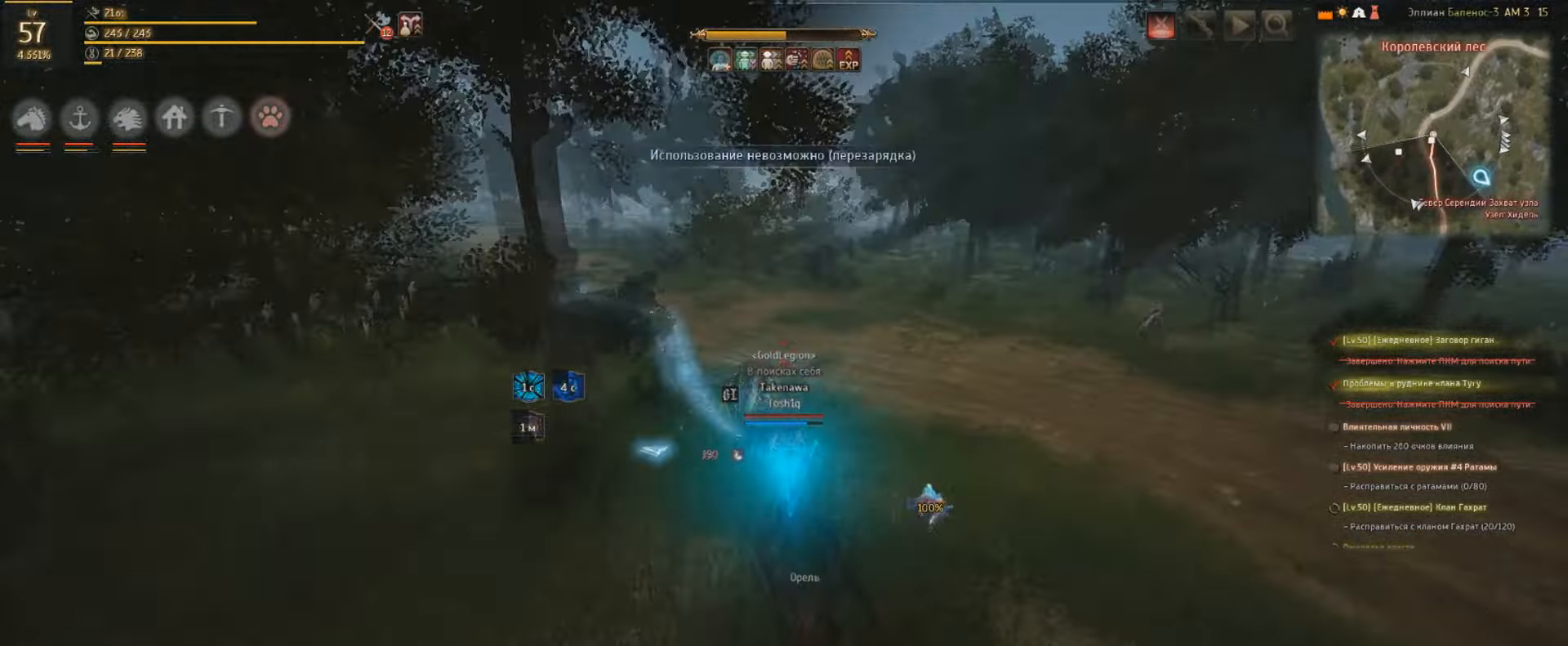
{"keys": ["shift"], "mouse": ["left"], "events": [[267, "mouse_left", "down"], [267, "mouse_right", "up"], [267, "shift", "down"], [267, "w", "up"]]}
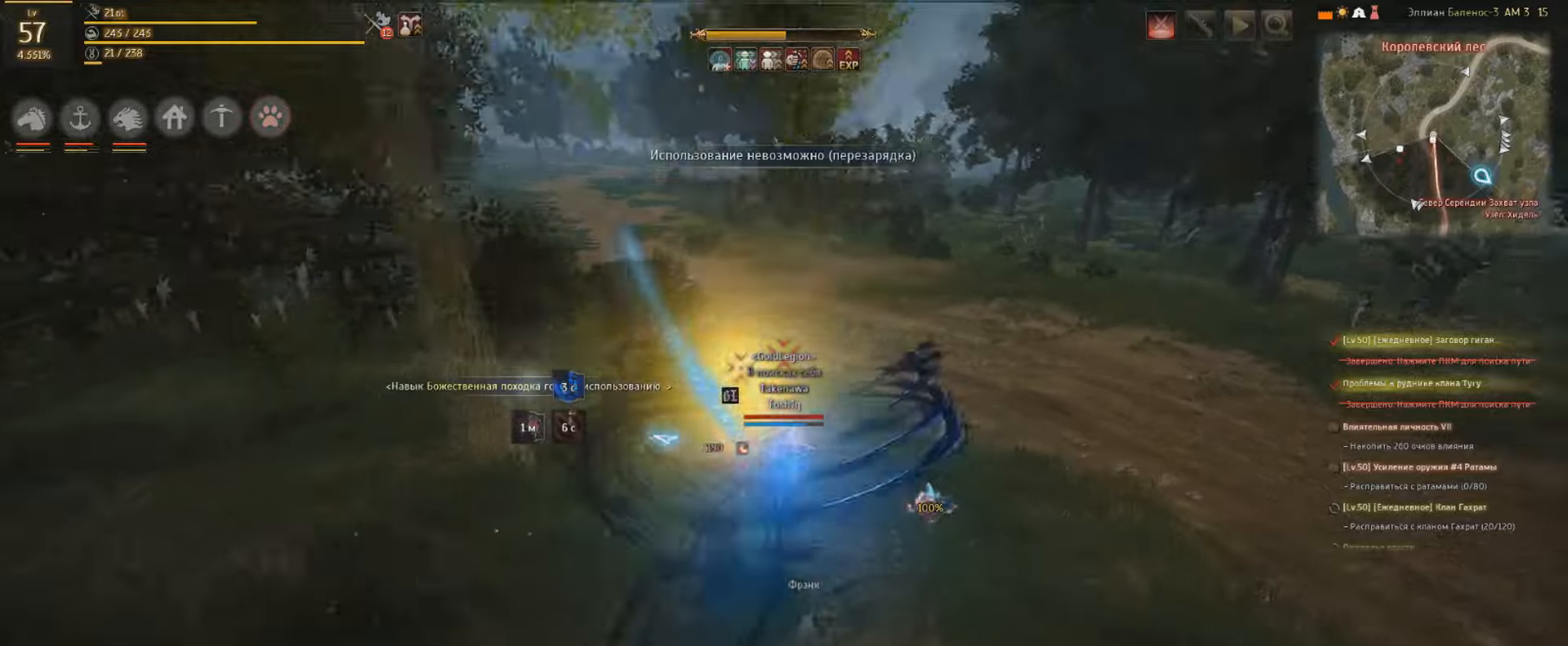
{"keys": ["w"], "mouse": [], "events": [[34, "mouse_left", "up"], [67, "w", "down"], [200, "shift", "up"]]}
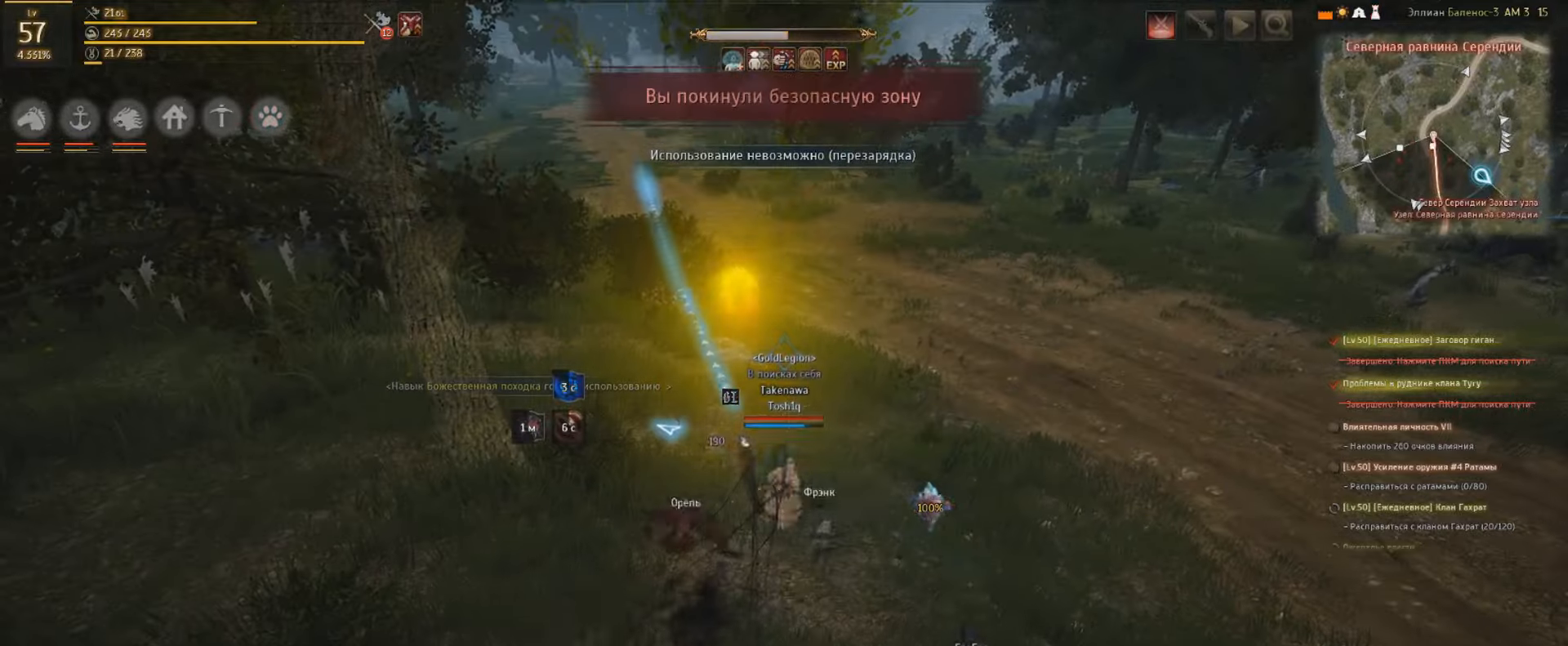
{"keys": ["w"], "mouse": [], "events": []}
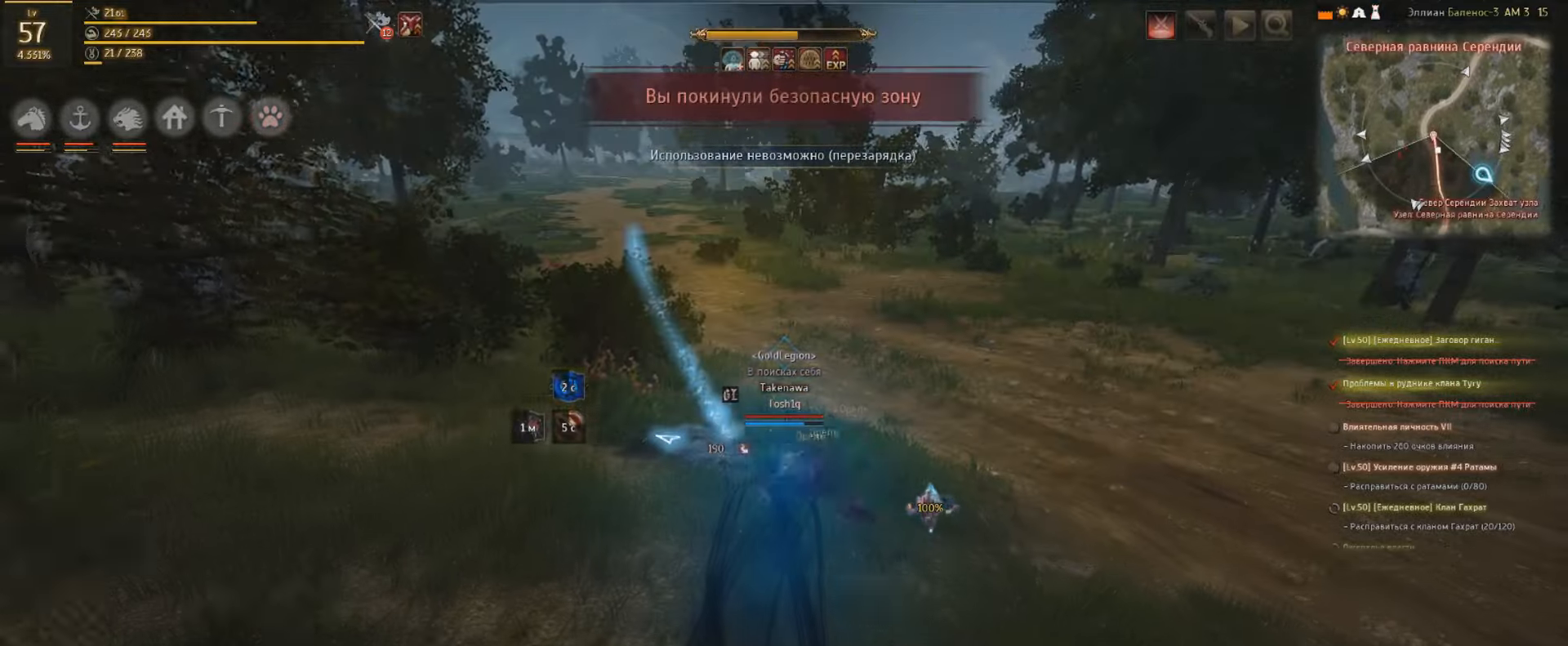
{"keys": ["w"], "mouse": [], "events": []}
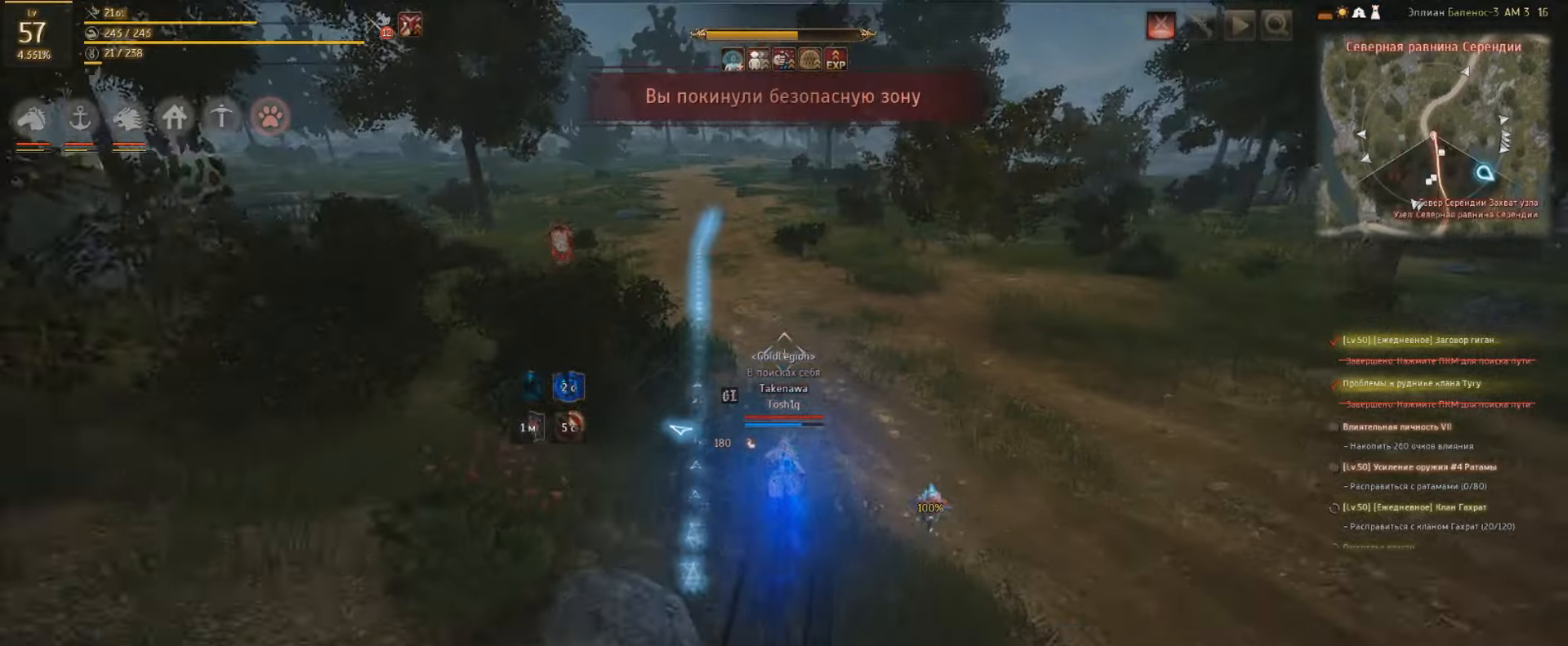
{"keys": ["w"], "mouse": [], "events": []}
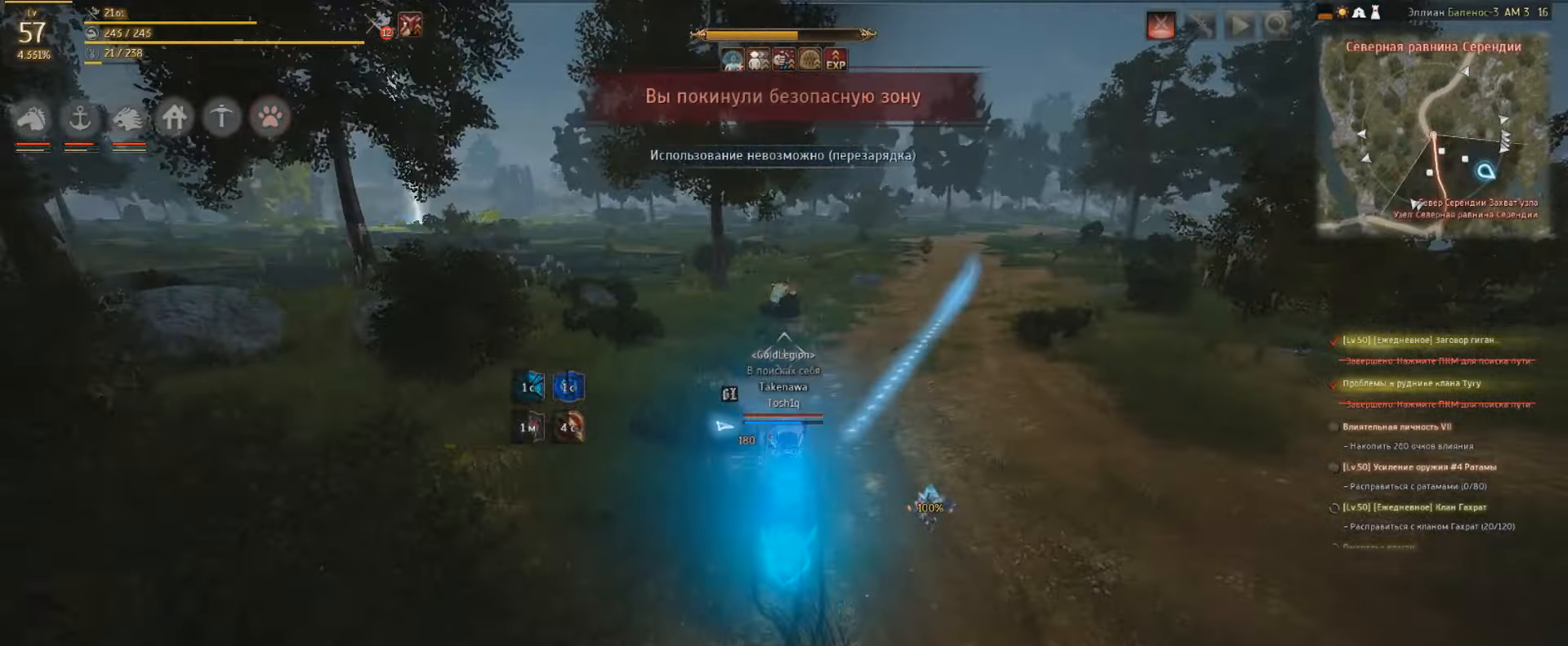
{"keys": ["w"], "mouse": [], "events": []}
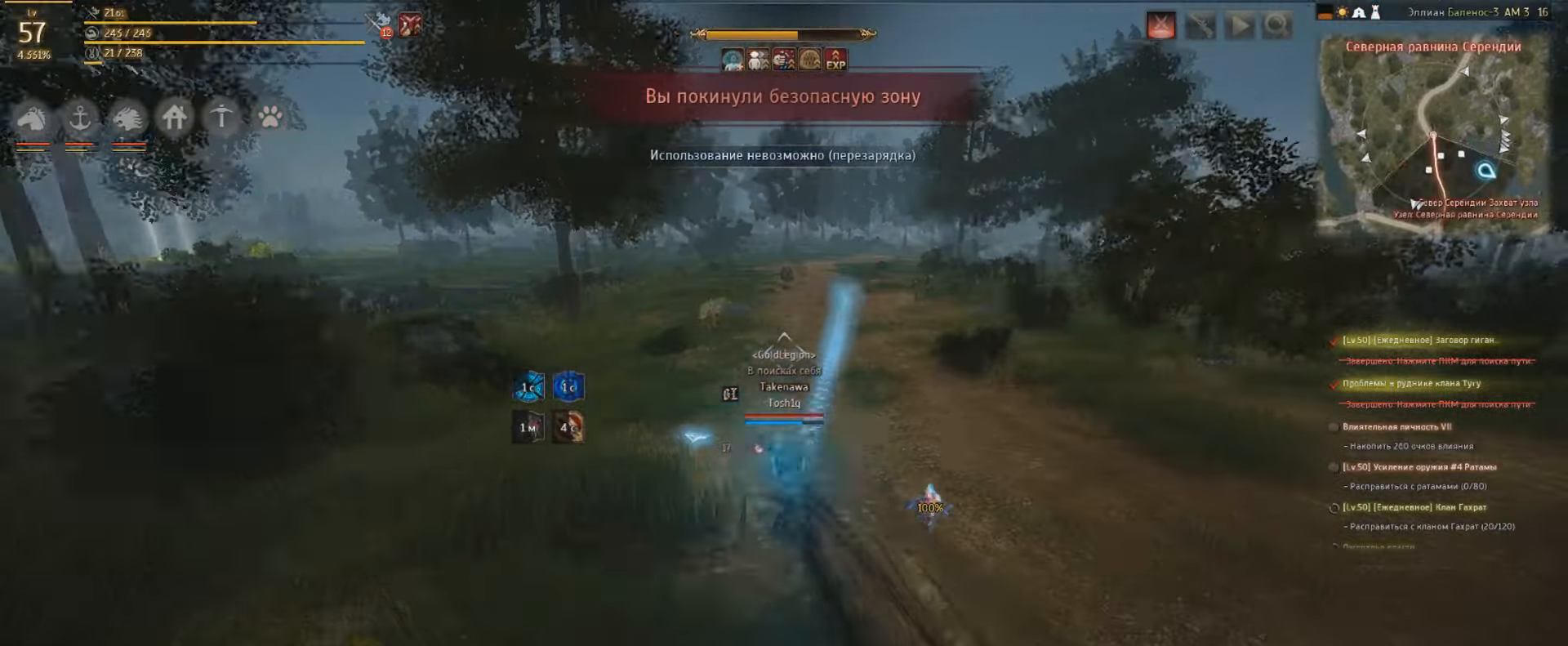
{"keys": ["w"], "mouse": [], "events": []}
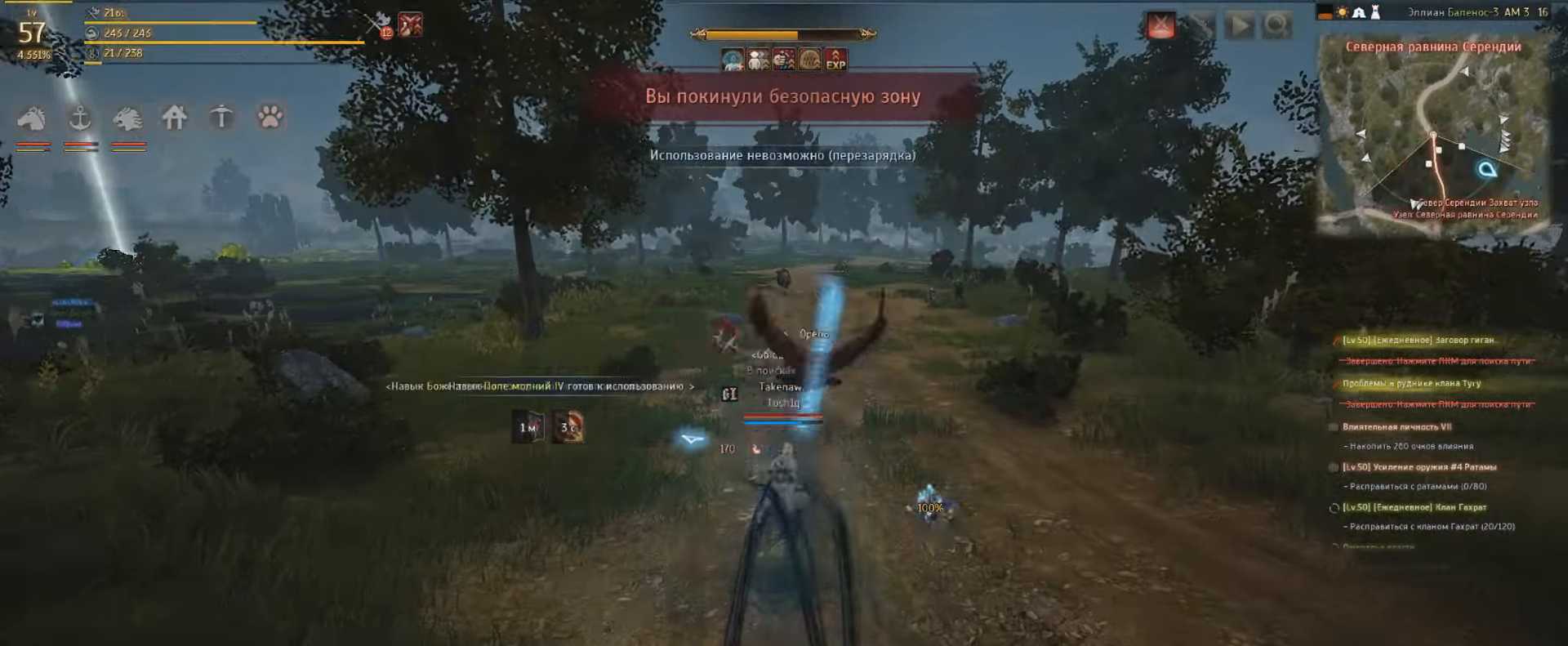
{"keys": ["w"], "mouse": [], "events": []}
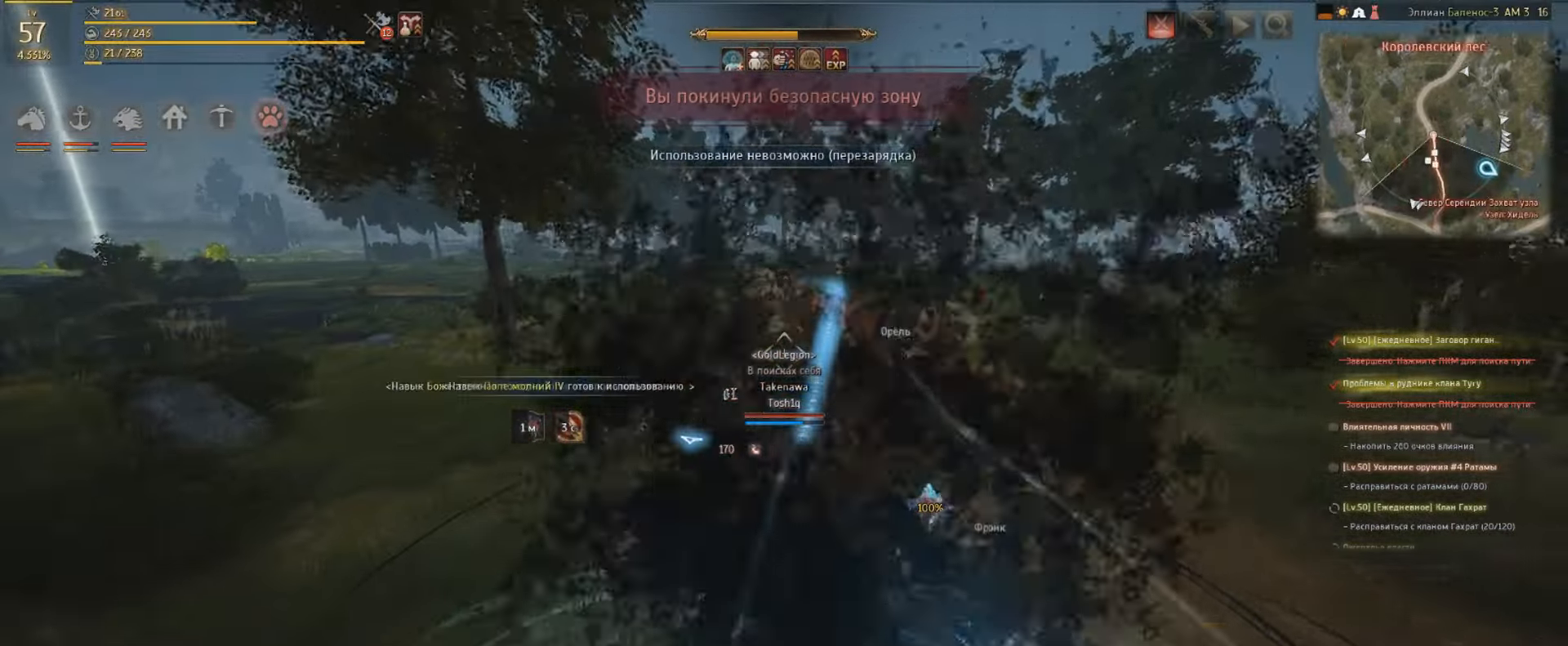
{"keys": ["w"], "mouse": [], "events": []}
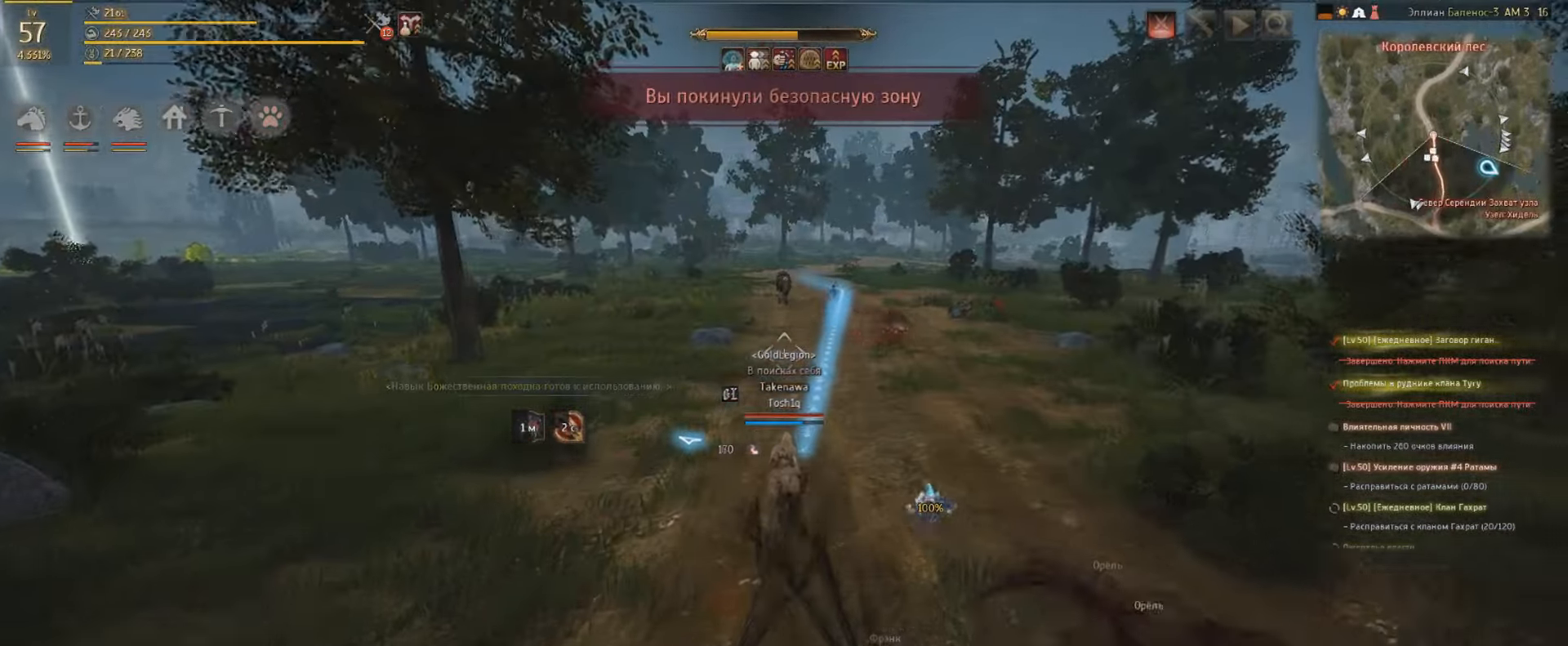
{"keys": ["w"], "mouse": [], "events": [[300, "d", "down"], [467, "d", "up"]]}
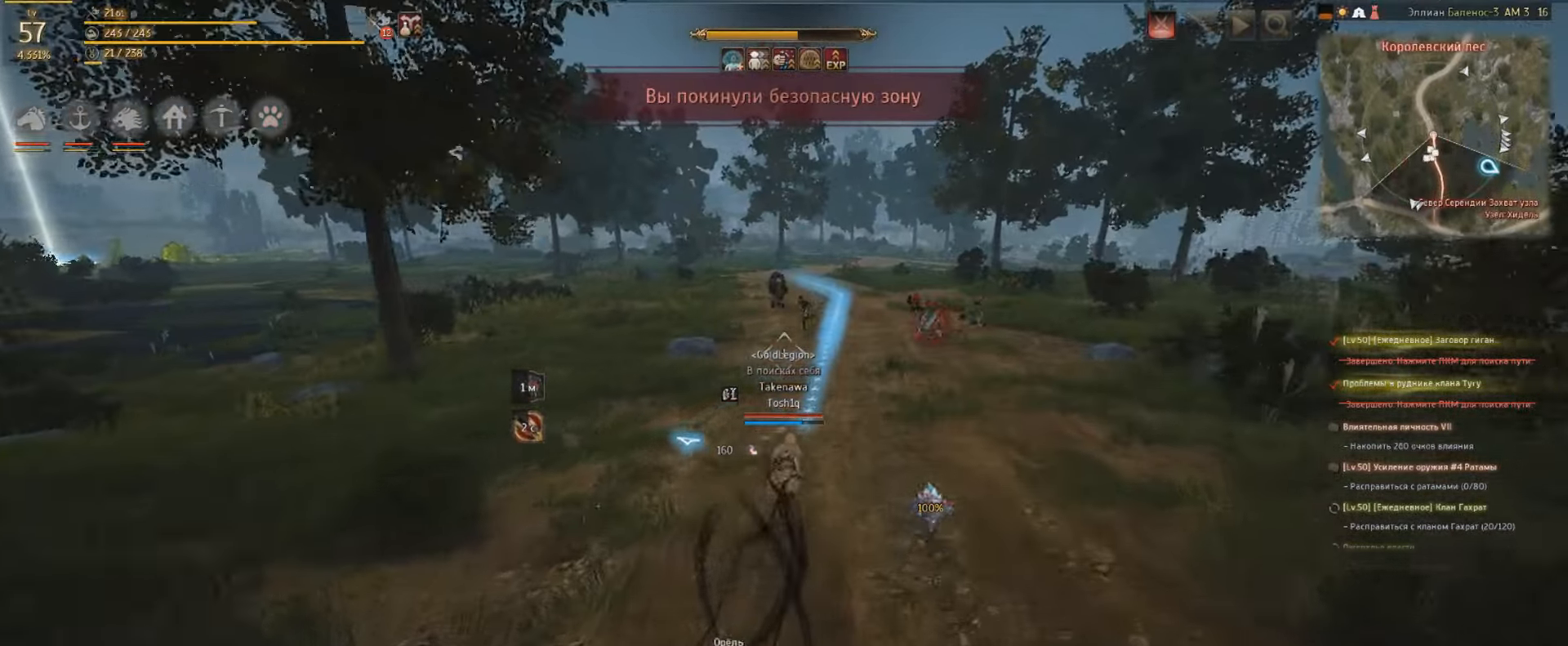
{"keys": ["w"], "mouse": [], "events": []}
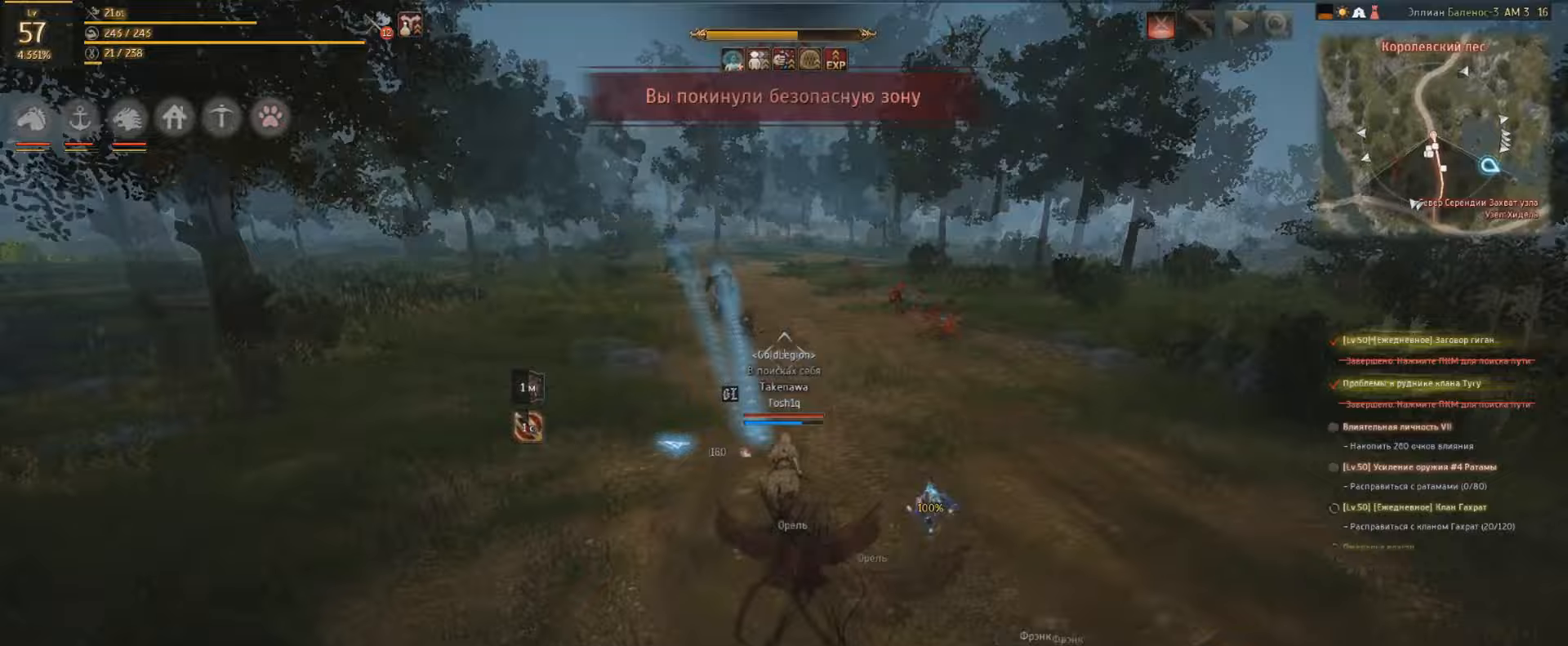
{"keys": ["w"], "mouse": [], "events": []}
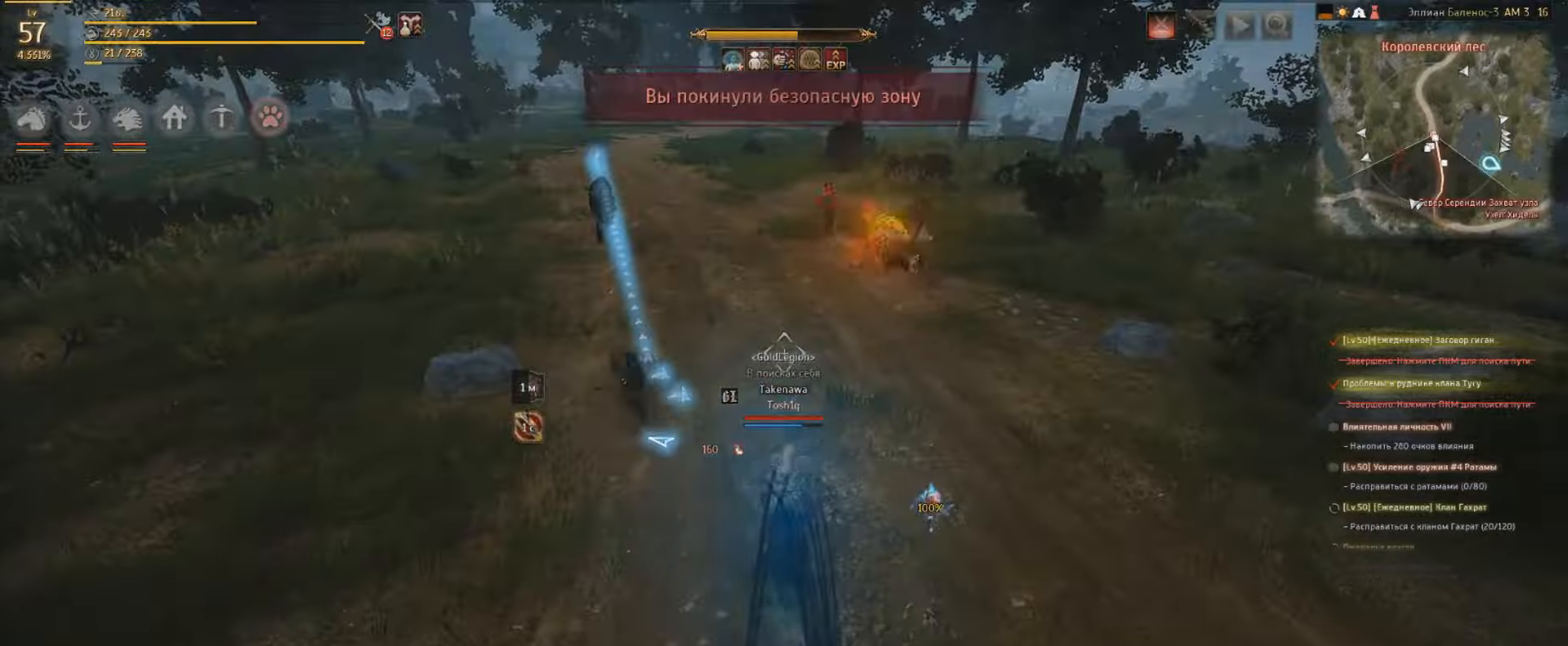
{"keys": ["w"], "mouse": [], "events": []}
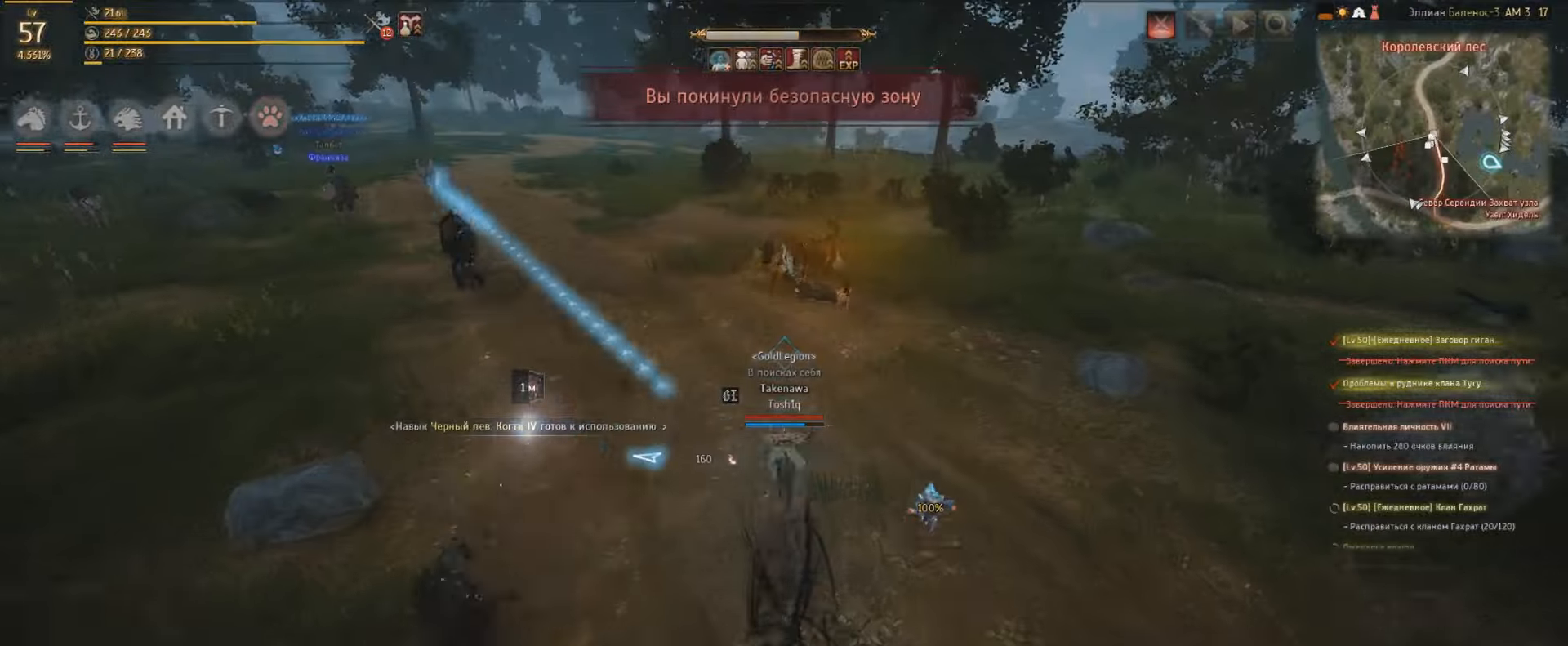
{"keys": ["q"], "mouse": [], "events": [[400, "w", "up"], [433, "q", "down"]]}
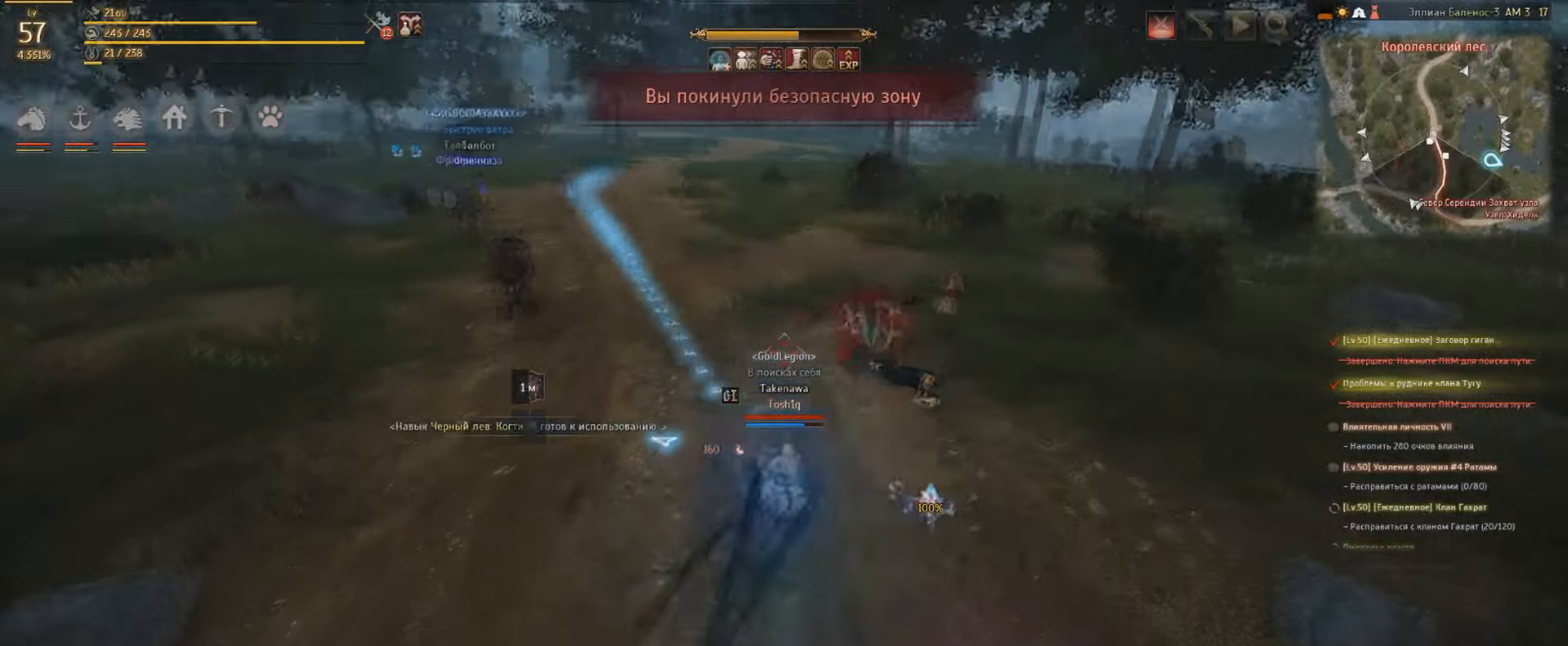
{"keys": ["w"], "mouse": [], "events": [[233, "w", "down"], [433, "q", "up"]]}
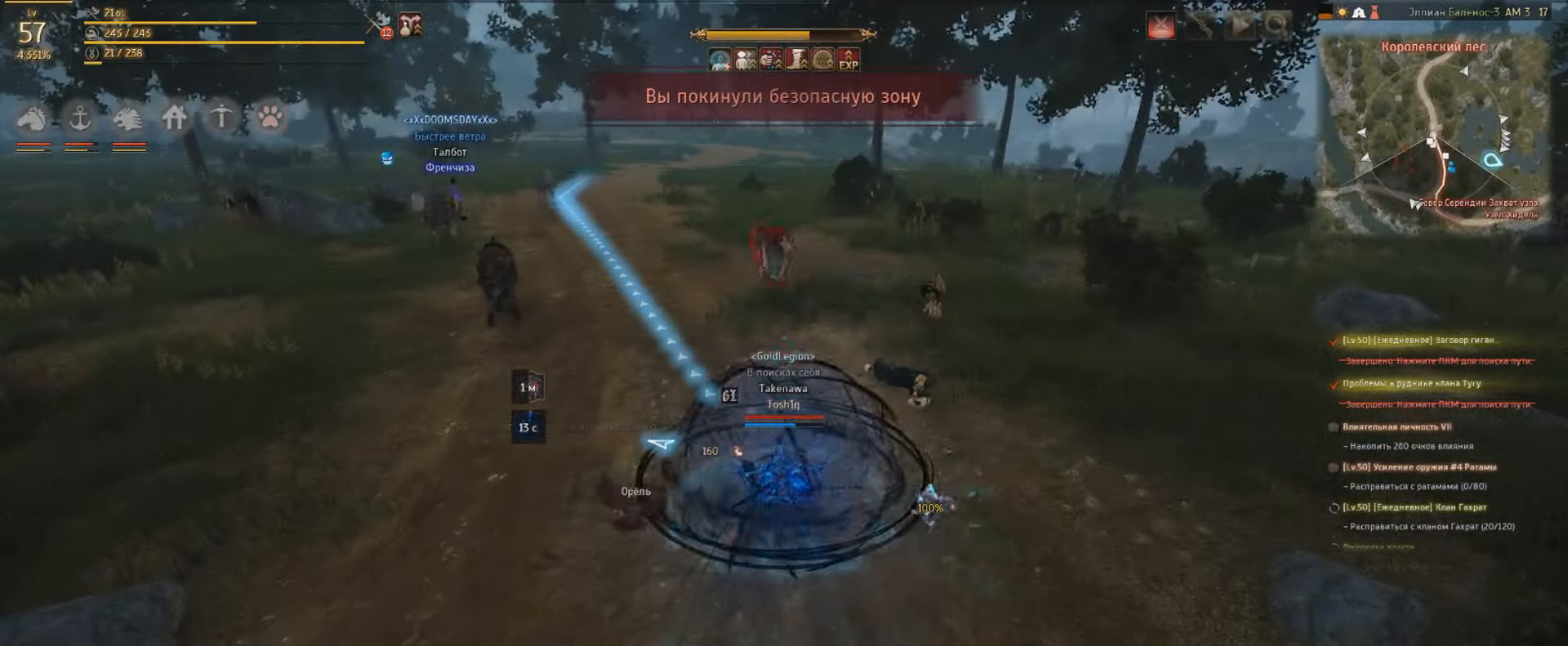
{"keys": ["w"], "mouse": [], "events": []}
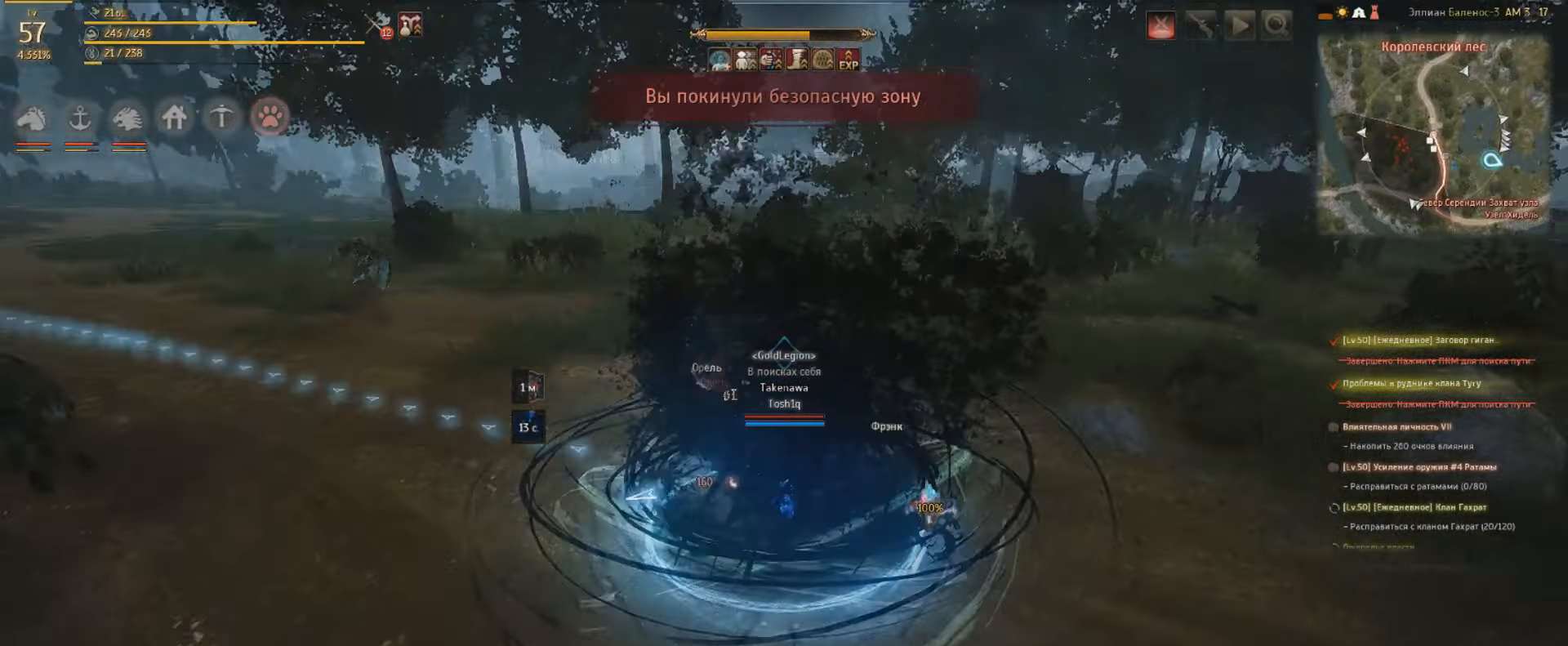
{"keys": ["a", "w"], "mouse": [], "events": [[500, "a", "down"]]}
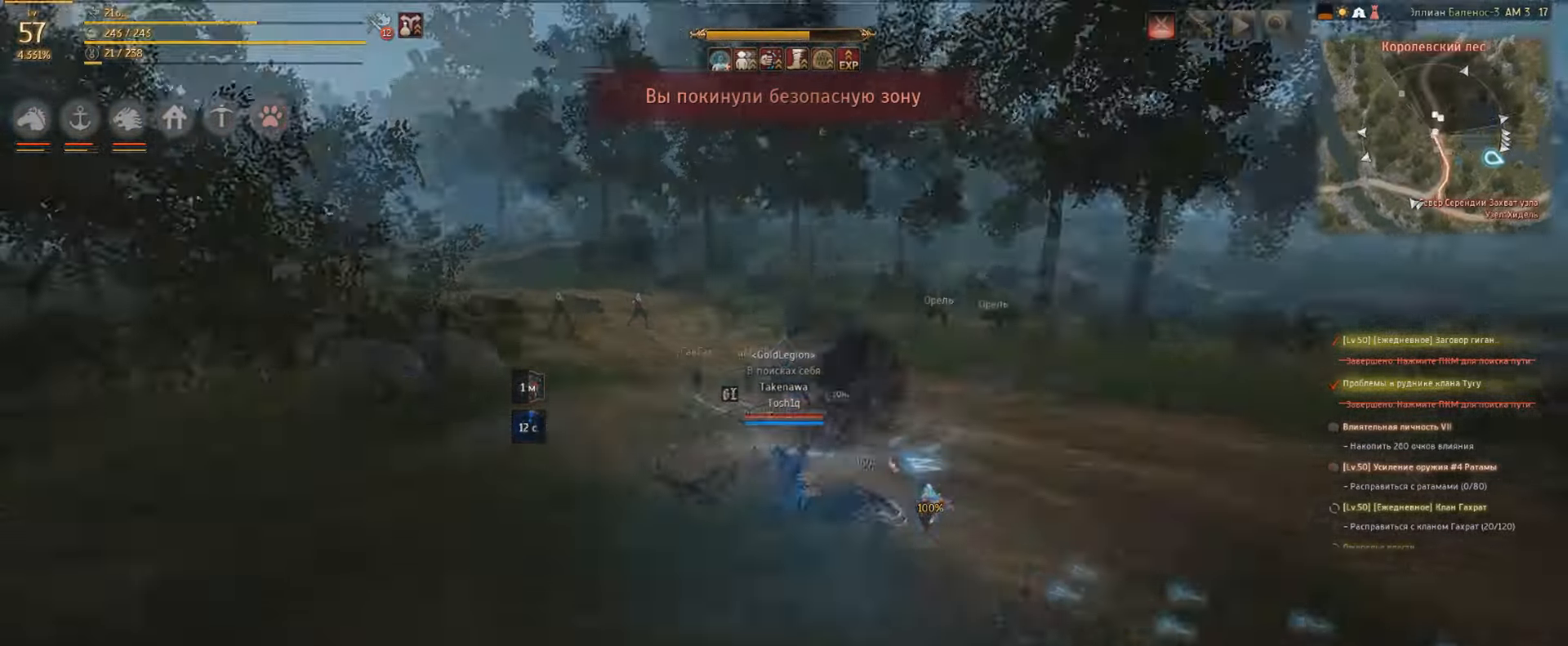
{"keys": ["w"], "mouse": [], "events": [[467, "a", "up"]]}
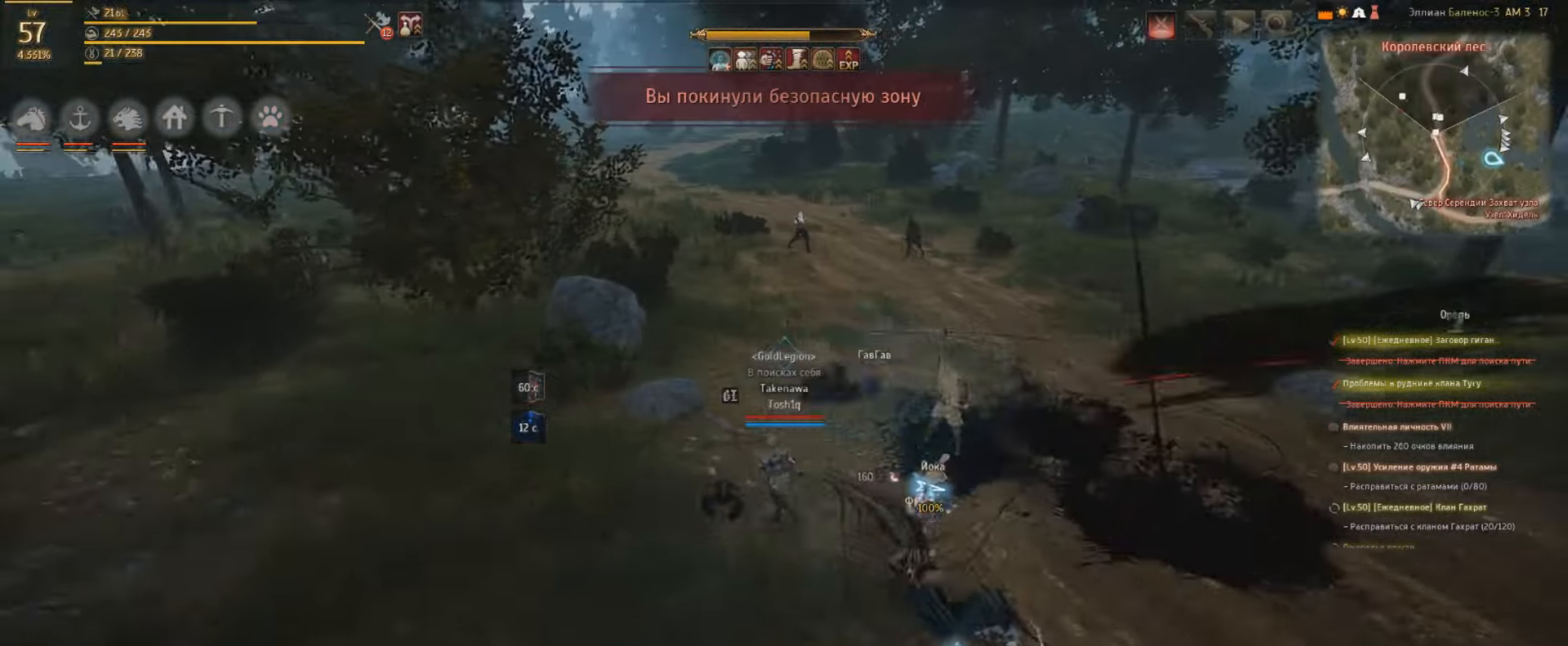
{"keys": ["d", "w"], "mouse": [], "events": [[300, "d", "down"]]}
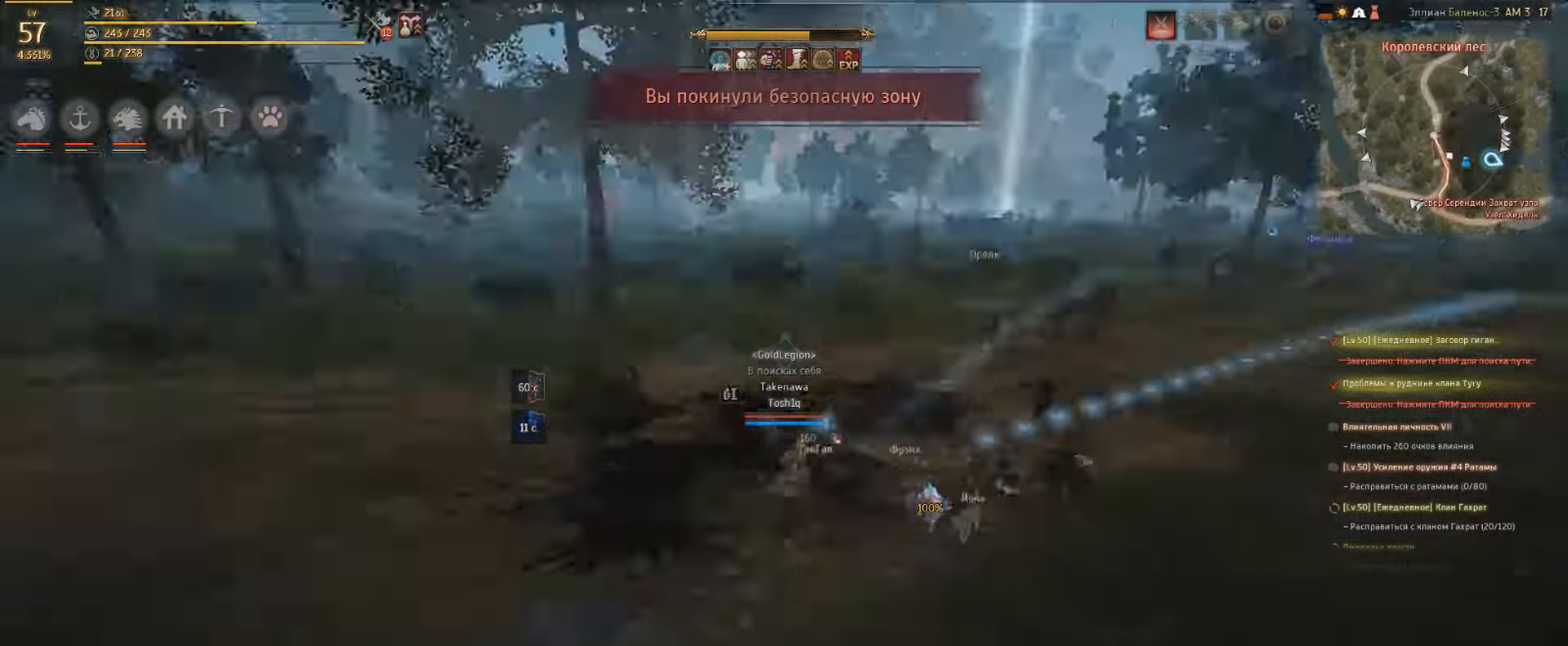
{"keys": ["w"], "mouse": [], "events": [[33, "d", "up"]]}
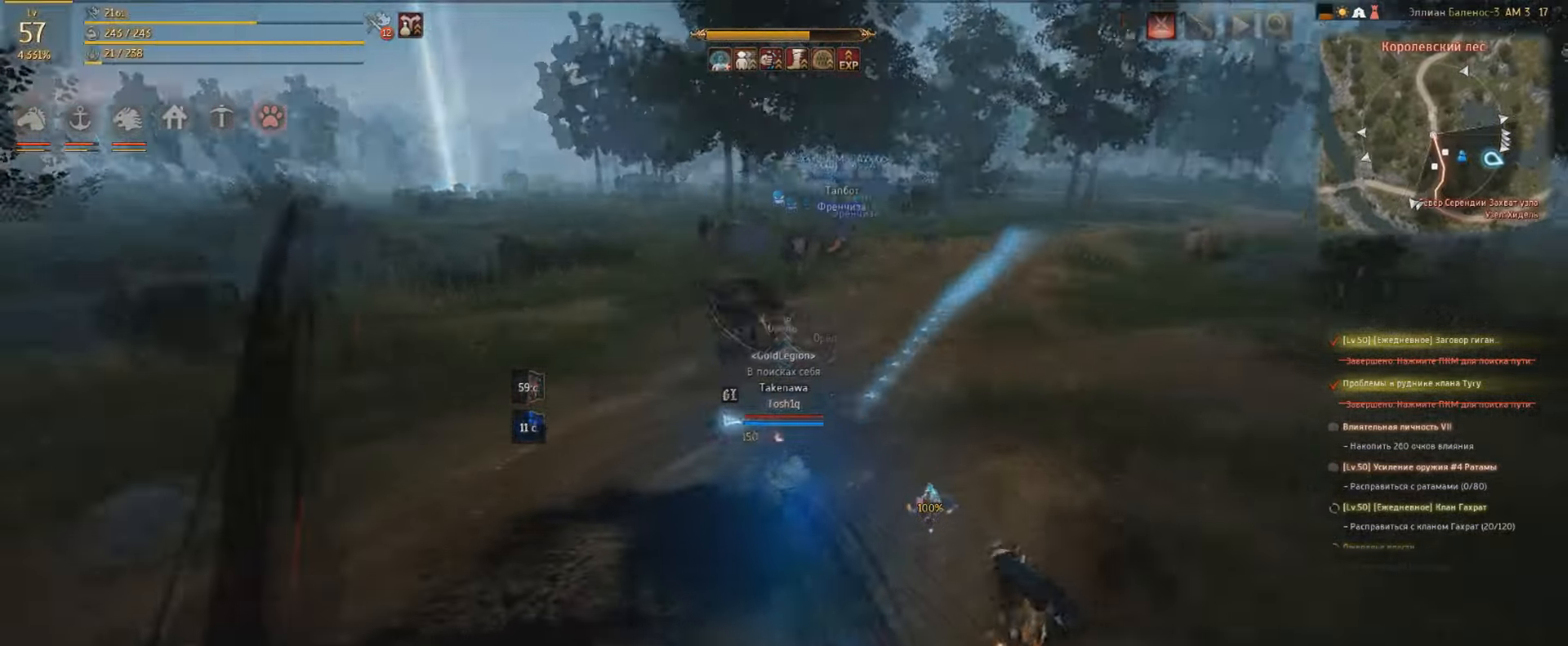
{"keys": ["w"], "mouse": [], "events": []}